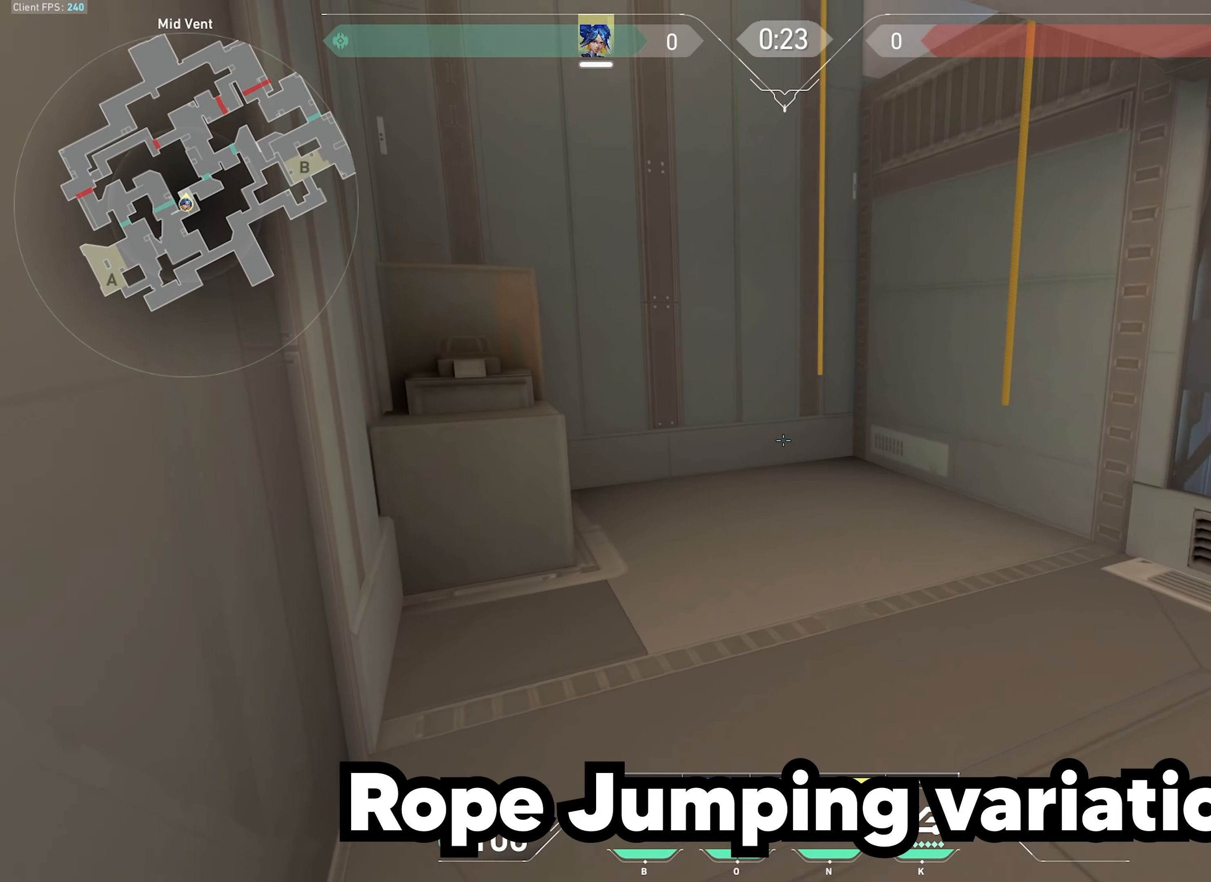
Gameplay with keyboard and mouse; each line is a JSON object with the keys and mouse buttons held at the frame after it. "events" lists presses ("down") and releases ("up") of "a", "ctrl", "d", "e", "f", "q", "r", "s", "shift", "space", "tab", "w", "mouse_left", "mouse_wheel", "mouse_right", "mouse_mb4" and "mouse_mb5" between this image and that frame as [ms after this image, input, new state], when the widget could be followed in between. "mouse_left", "mouse_wheel", "mouse_right", "mouse_mb4", "mouse_mb5" = the "left", "wheel", "right", "mb4", "mb5" buttons of the "mouse" list. No other keys are recorded. "wheel" means that the mouse wheel is clicked or scrolled. Not read: mouse_move.
{"keys": ["s"], "mouse": [], "events": [[50, "mouse_wheel", "up"], [216, "d", "up"], [316, "mouse_mb5", "down"], [483, "mouse_mb5", "up"]]}
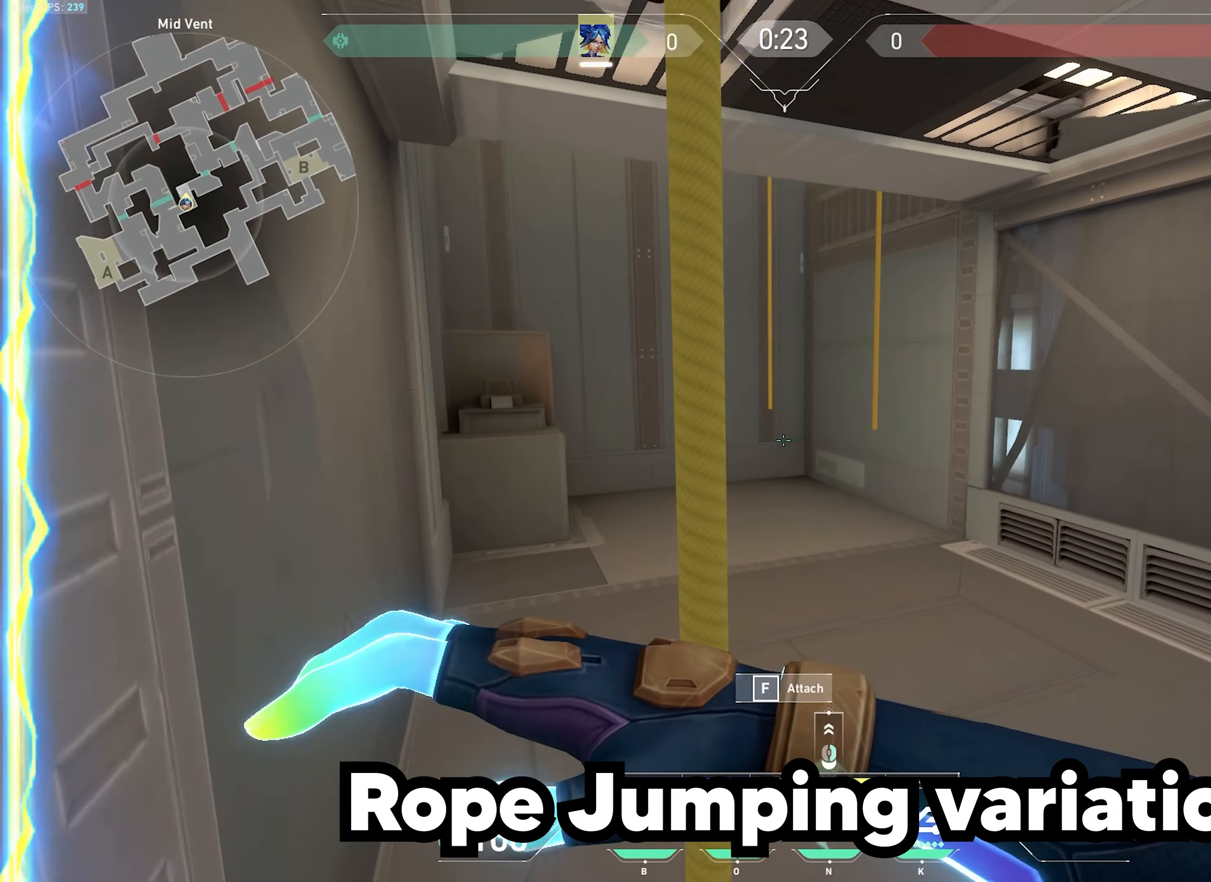
{"keys": [], "mouse": [], "events": [[350, "s", "up"], [383, "a", "down"], [450, "a", "up"]]}
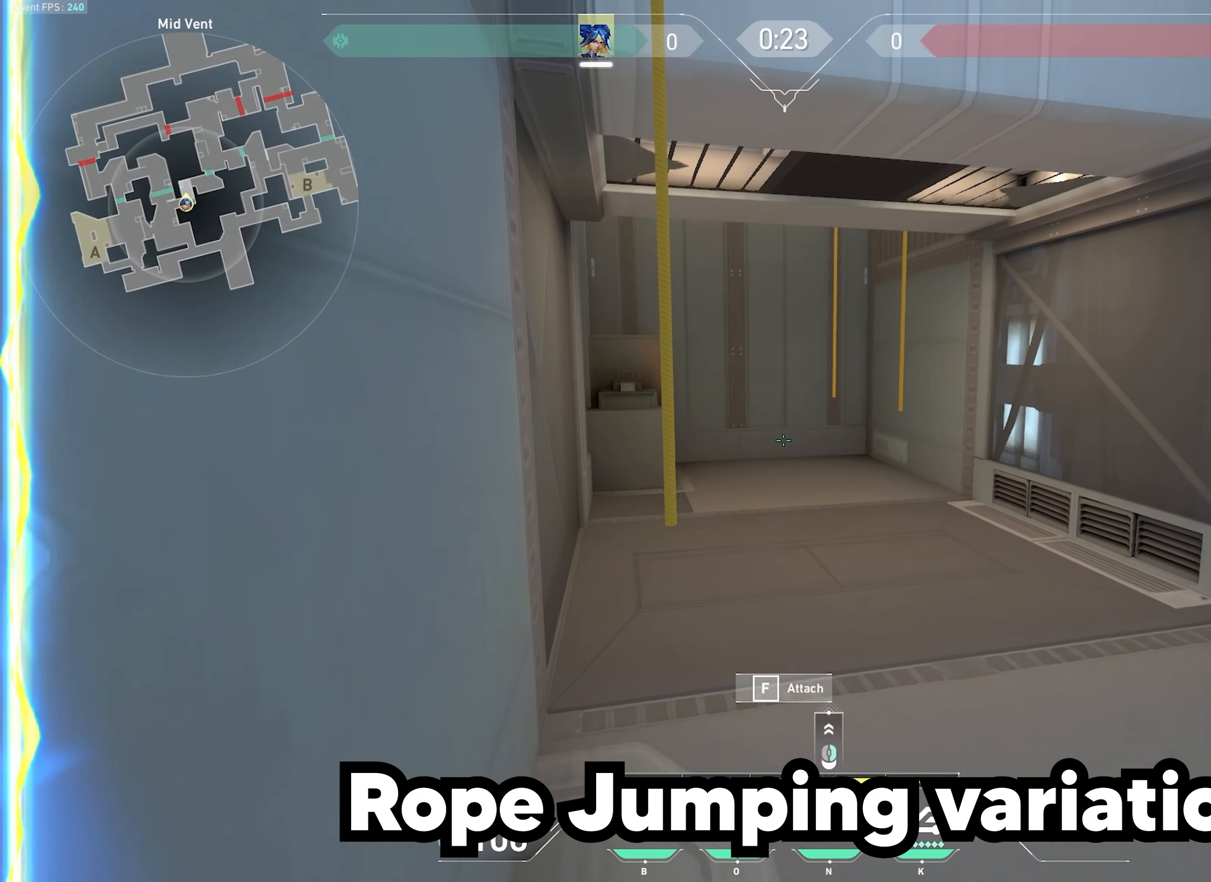
{"keys": ["w"], "mouse": [], "events": [[116, "w", "down"], [183, "f", "down"], [266, "f", "up"]]}
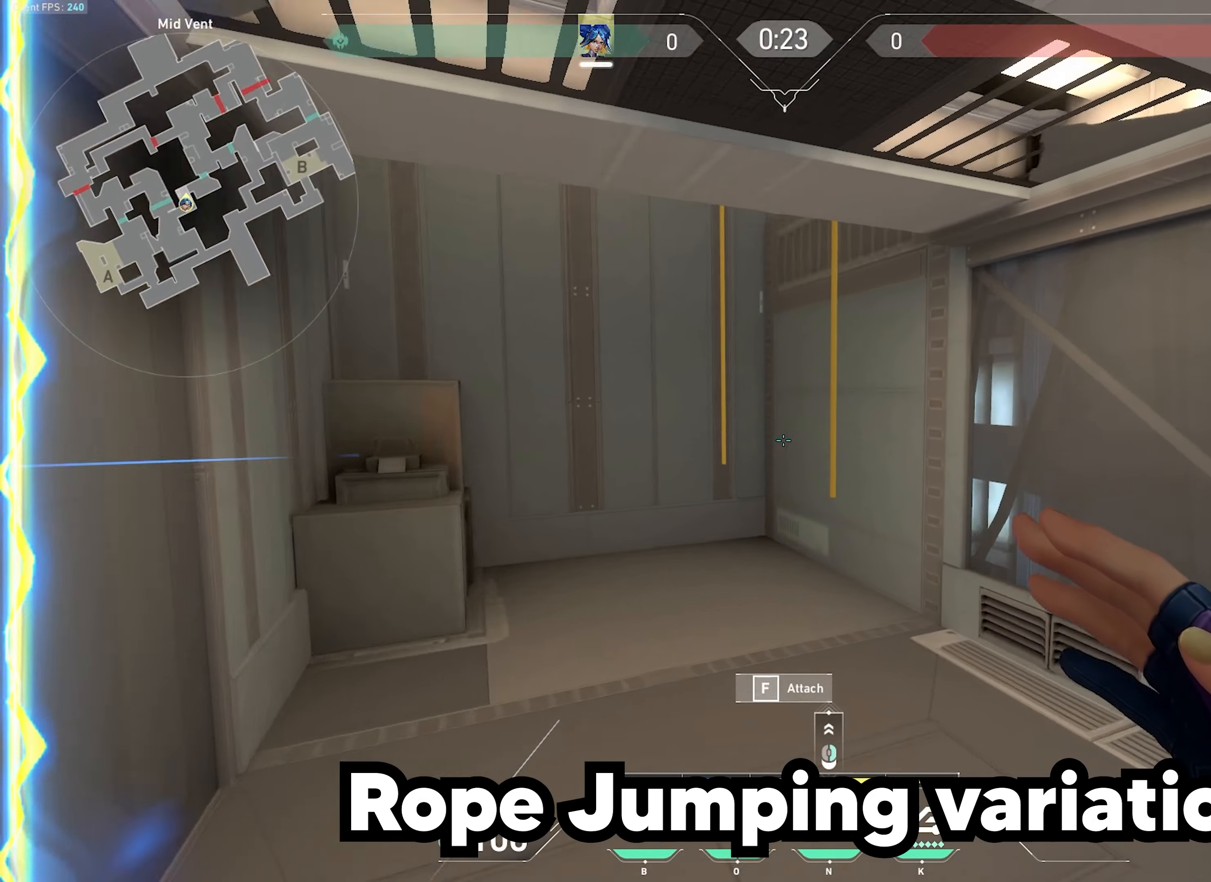
{"keys": ["f", "w"], "mouse": [], "events": [[33, "f", "down"], [150, "f", "up"], [500, "f", "down"]]}
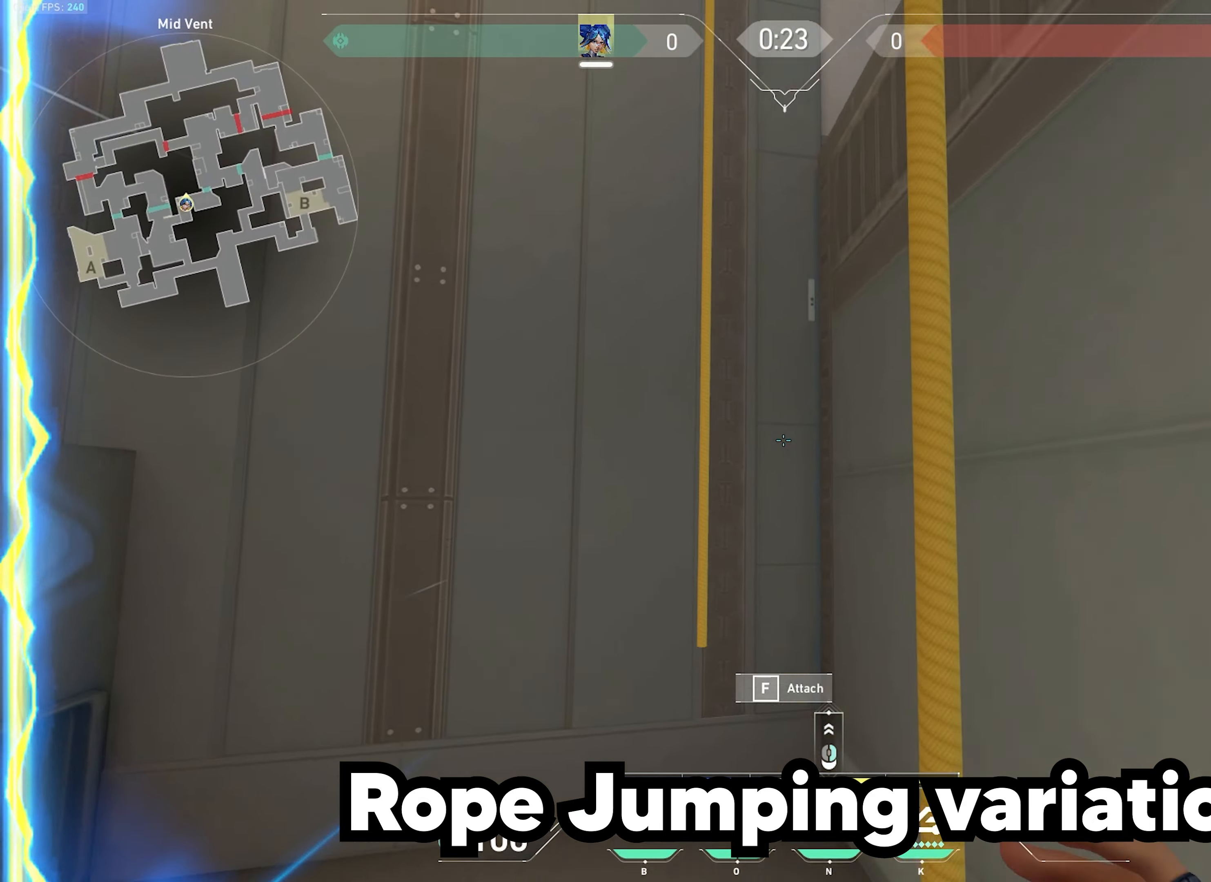
{"keys": ["s"], "mouse": [], "events": [[83, "a", "down"], [83, "f", "up"], [200, "a", "up"], [200, "w", "up"], [333, "s", "down"], [416, "f", "down"], [483, "f", "up"]]}
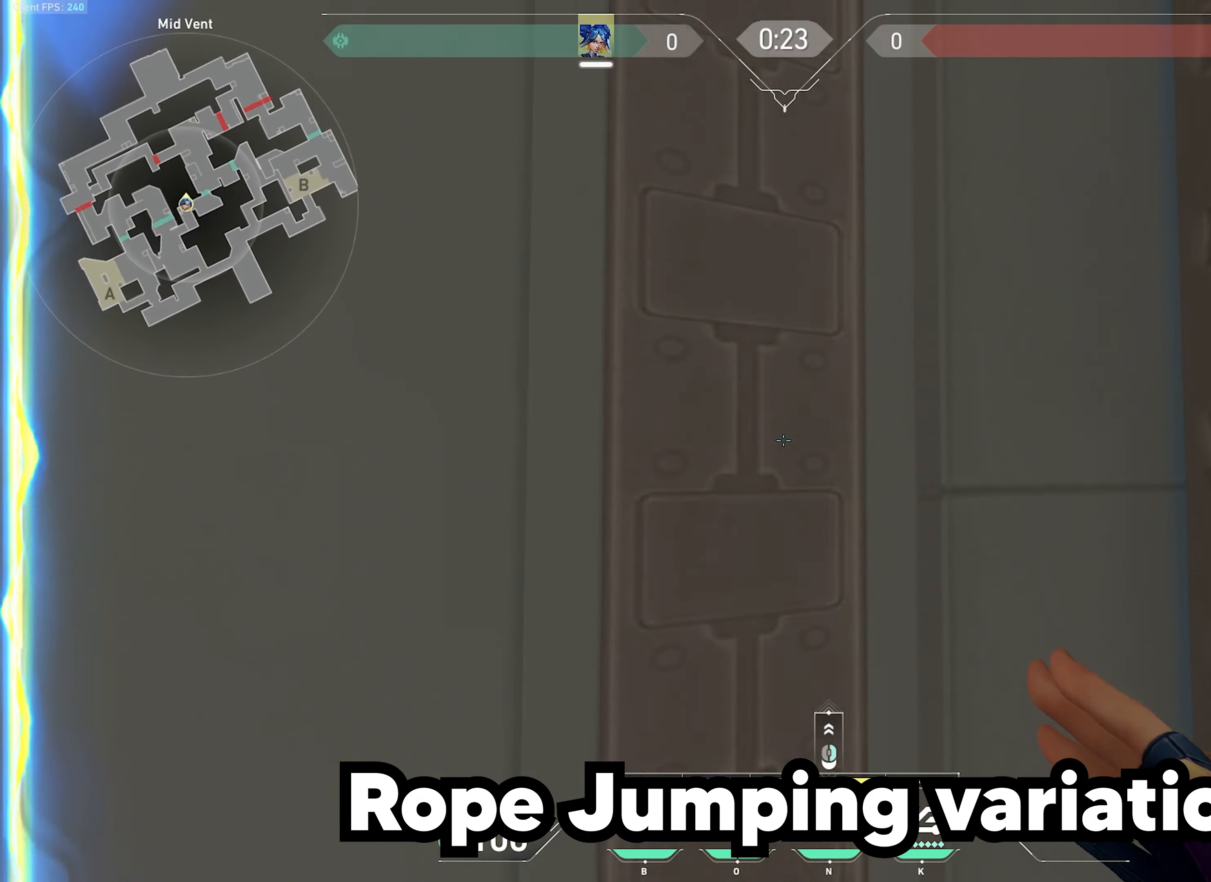
{"keys": ["s"], "mouse": [], "events": []}
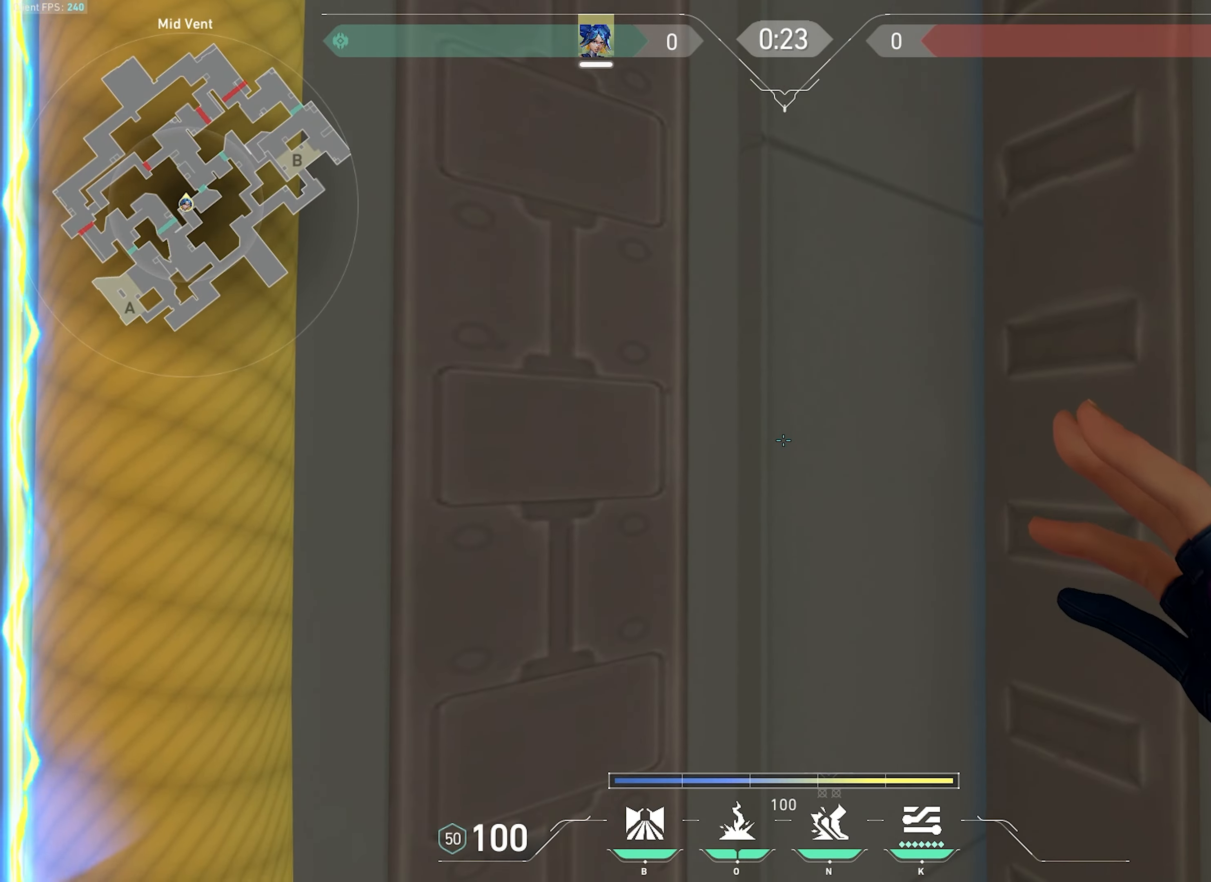
{"keys": ["s"], "mouse": [], "events": [[100, "mouse_wheel", "down"], [266, "mouse_wheel", "up"]]}
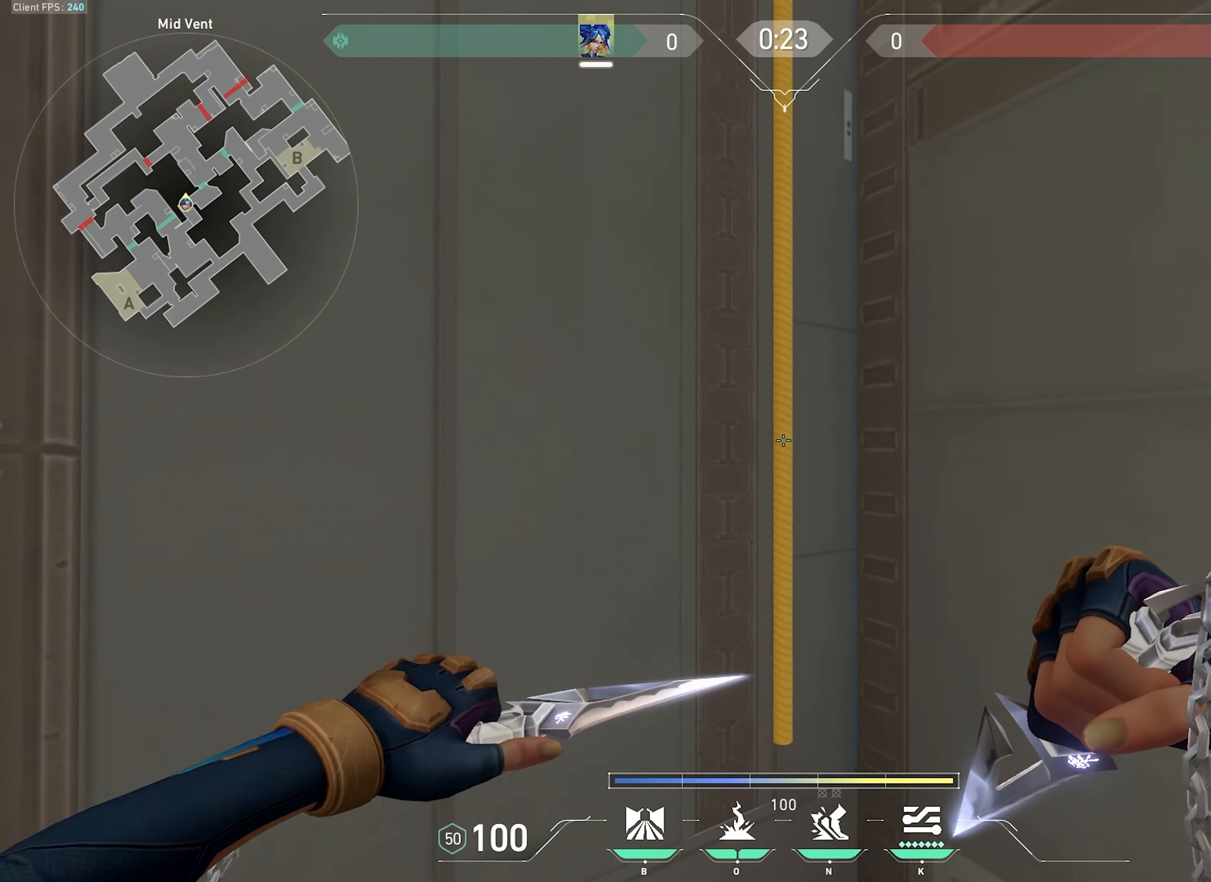
{"keys": [], "mouse": [], "events": [[100, "d", "down"], [233, "d", "up"], [250, "s", "up"]]}
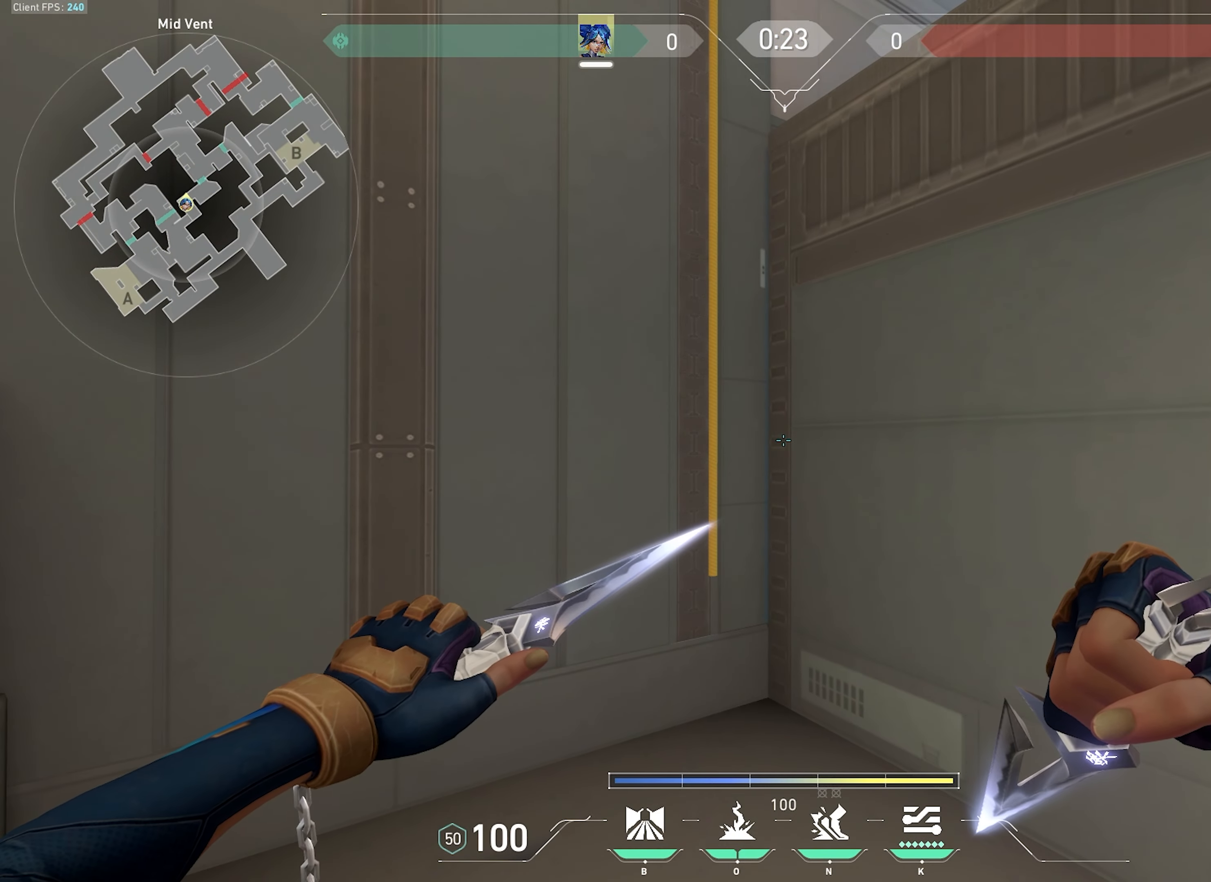
{"keys": ["s"], "mouse": [], "events": [[250, "s", "down"]]}
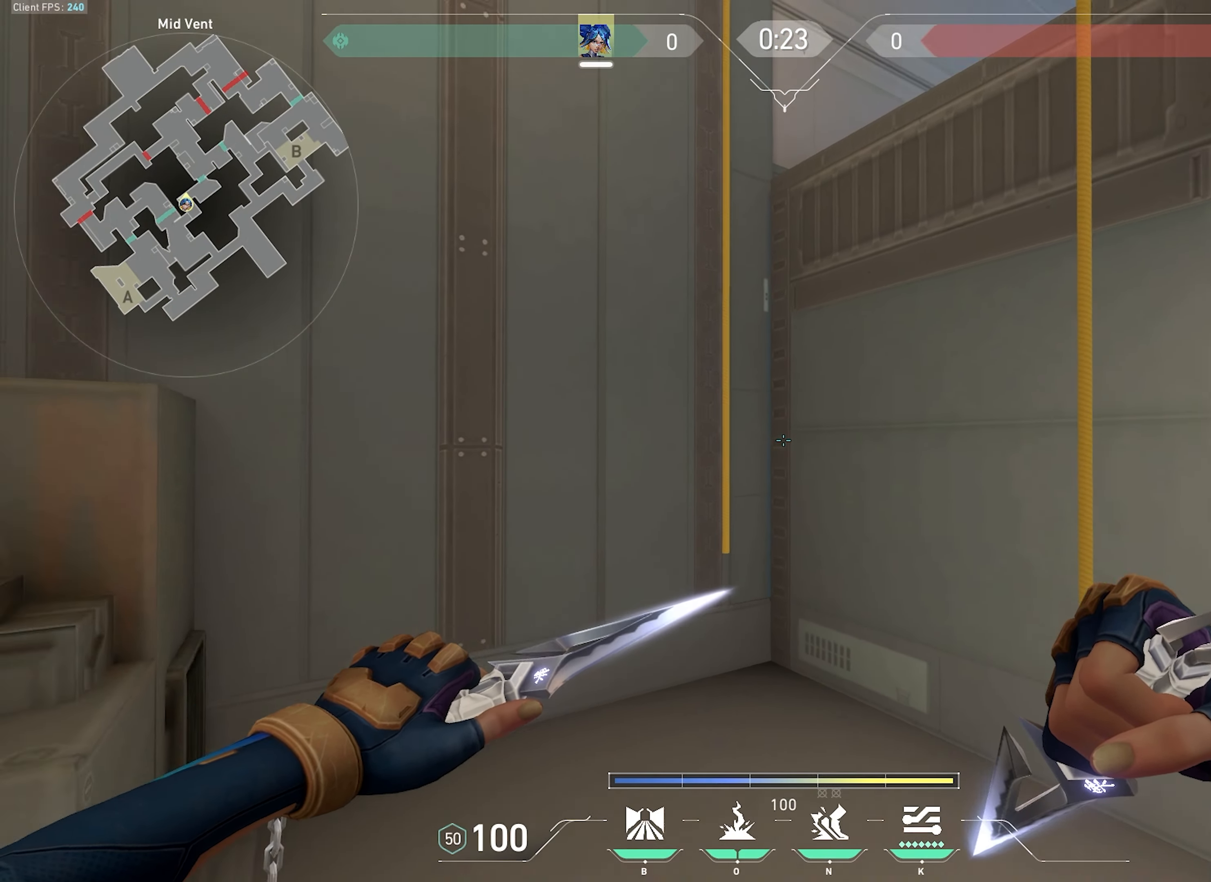
{"keys": ["d", "s"], "mouse": ["mb5"], "events": [[183, "d", "down"], [366, "mouse_mb5", "down"]]}
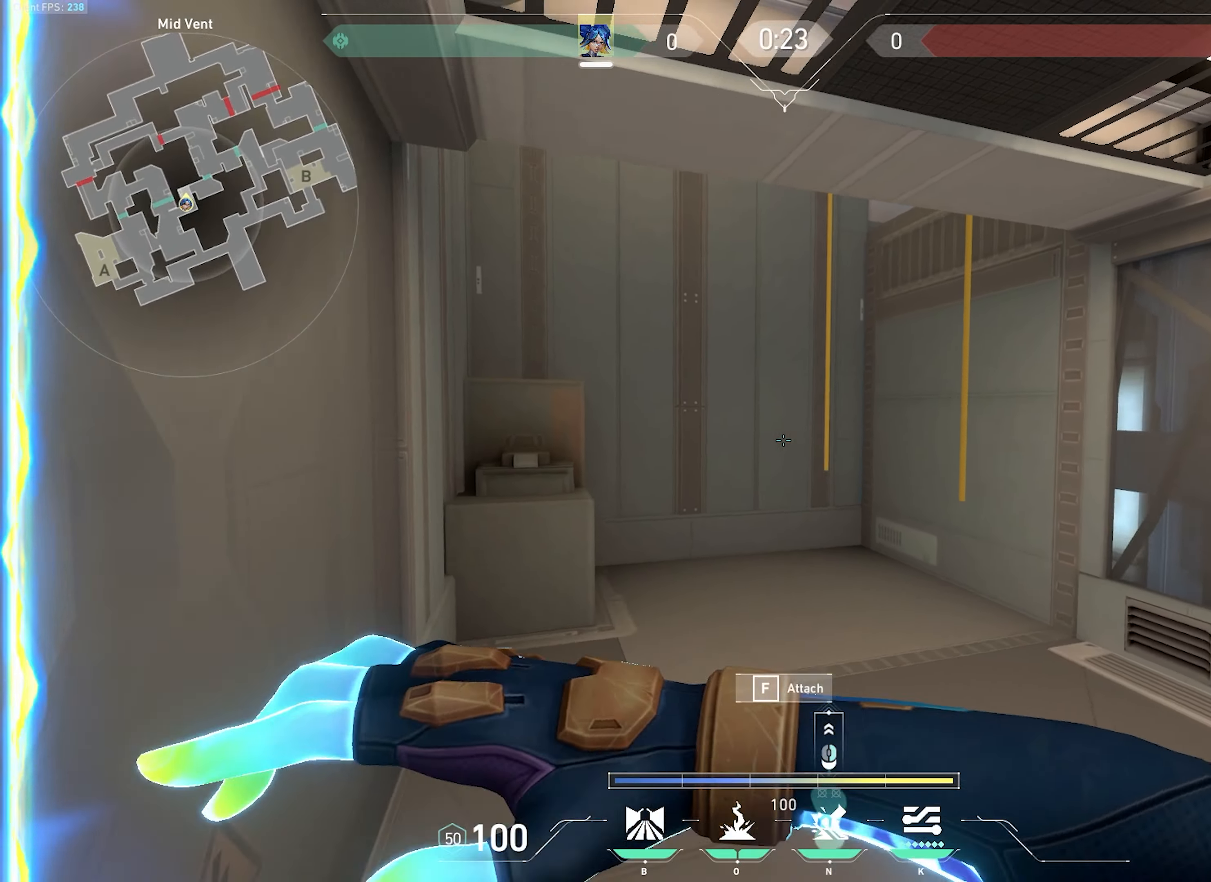
{"keys": ["a", "s"], "mouse": [], "events": [[16, "mouse_mb5", "up"], [183, "d", "up"], [300, "a", "down"]]}
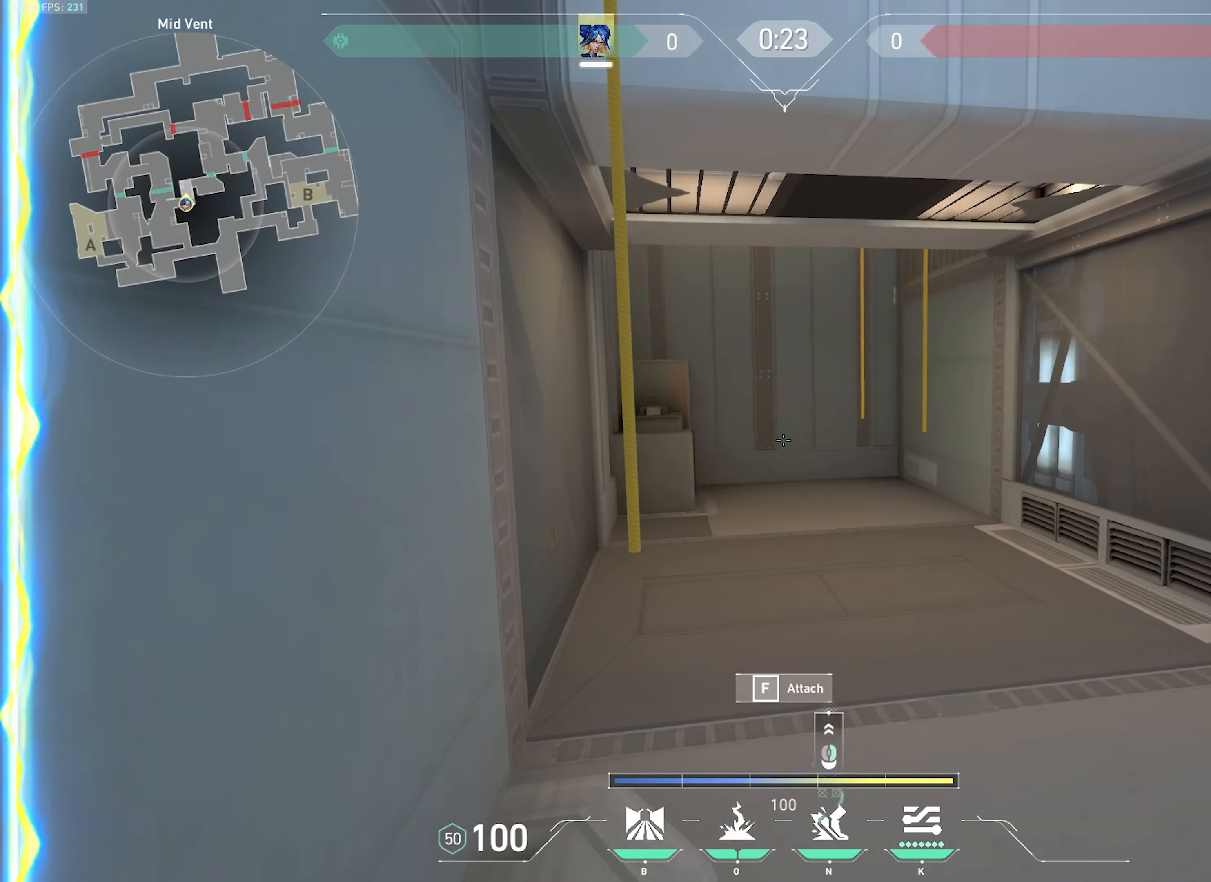
{"keys": ["f", "w"], "mouse": [], "events": [[66, "s", "up"], [250, "a", "up"], [350, "a", "down"], [450, "a", "up"], [450, "w", "down"], [500, "f", "down"]]}
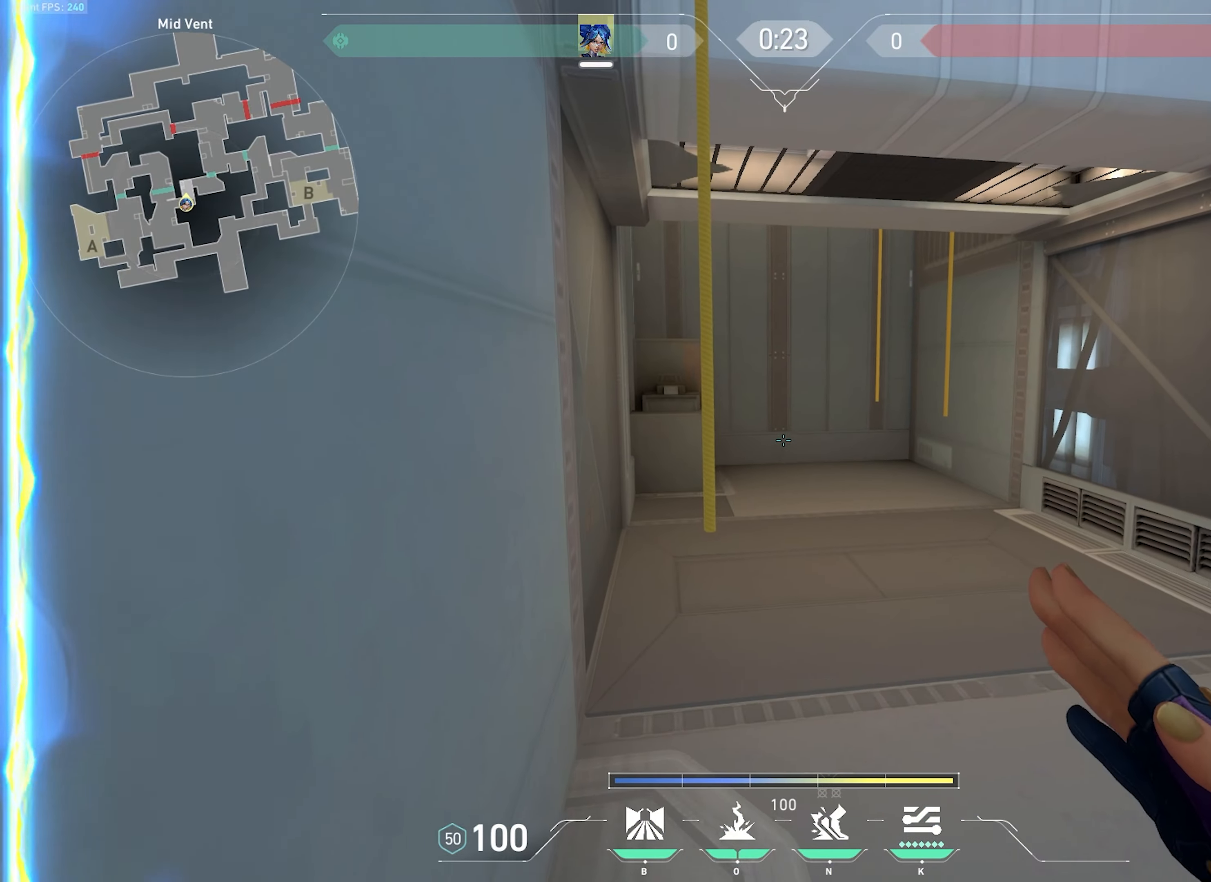
{"keys": ["w"], "mouse": [], "events": [[83, "f", "up"], [366, "f", "down"], [466, "f", "up"]]}
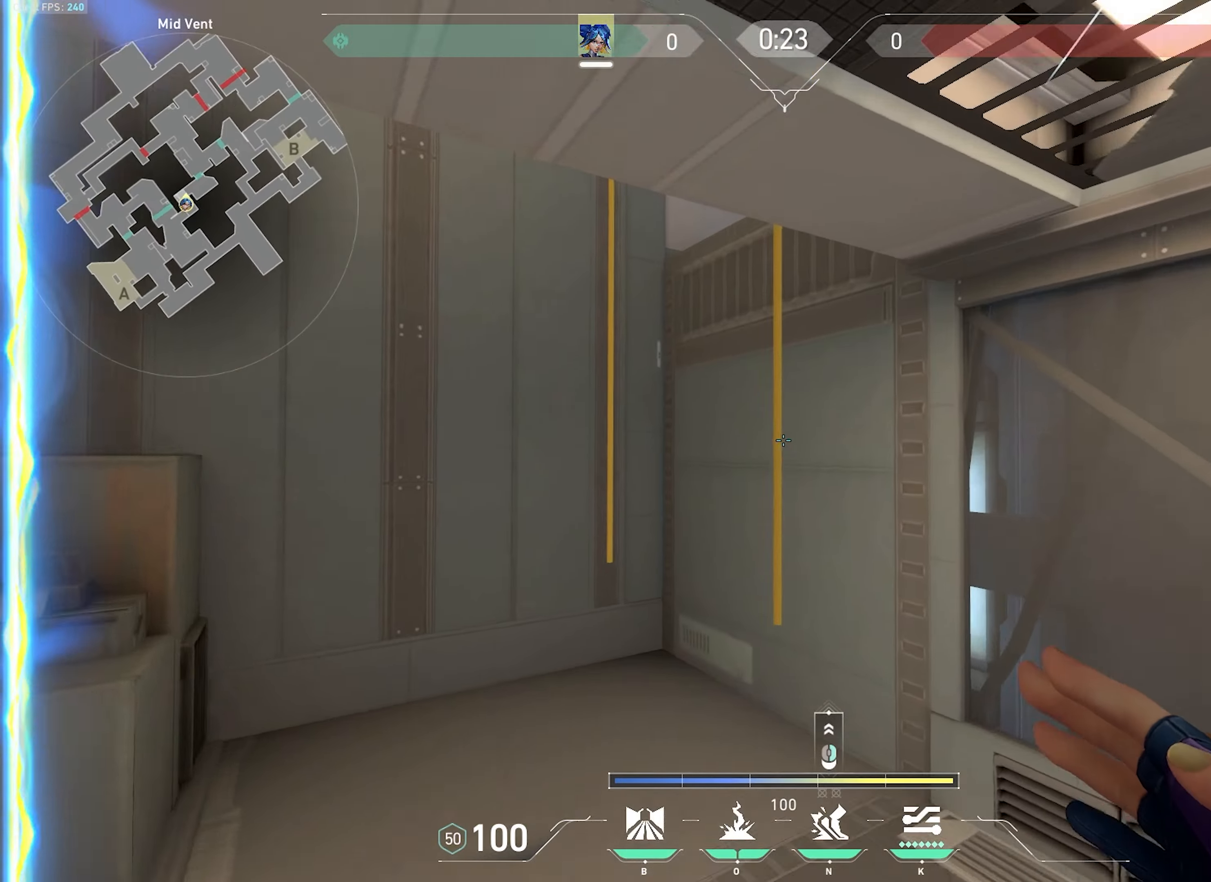
{"keys": [], "mouse": [], "events": [[333, "f", "down"], [416, "f", "up"], [500, "w", "up"]]}
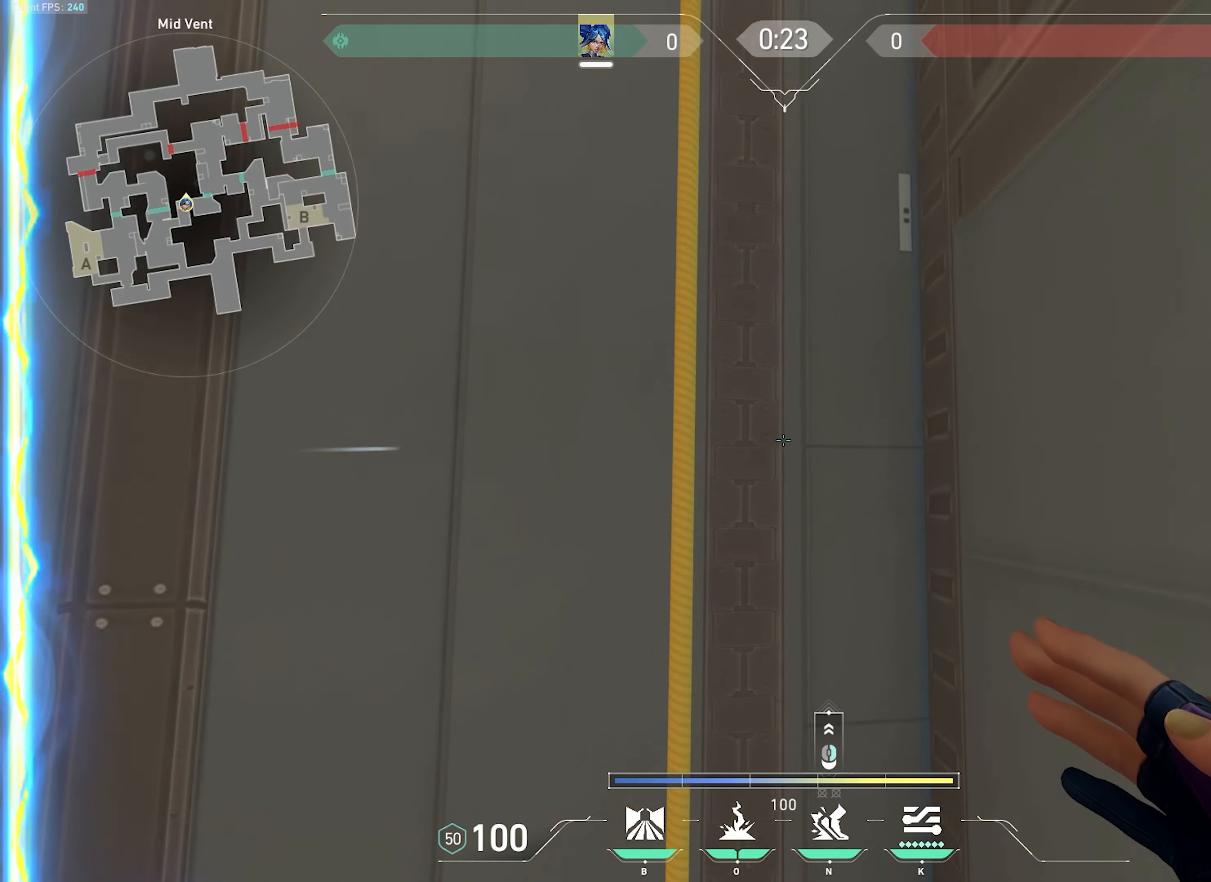
{"keys": ["s"], "mouse": [], "events": [[116, "s", "down"], [133, "f", "down"], [200, "f", "up"]]}
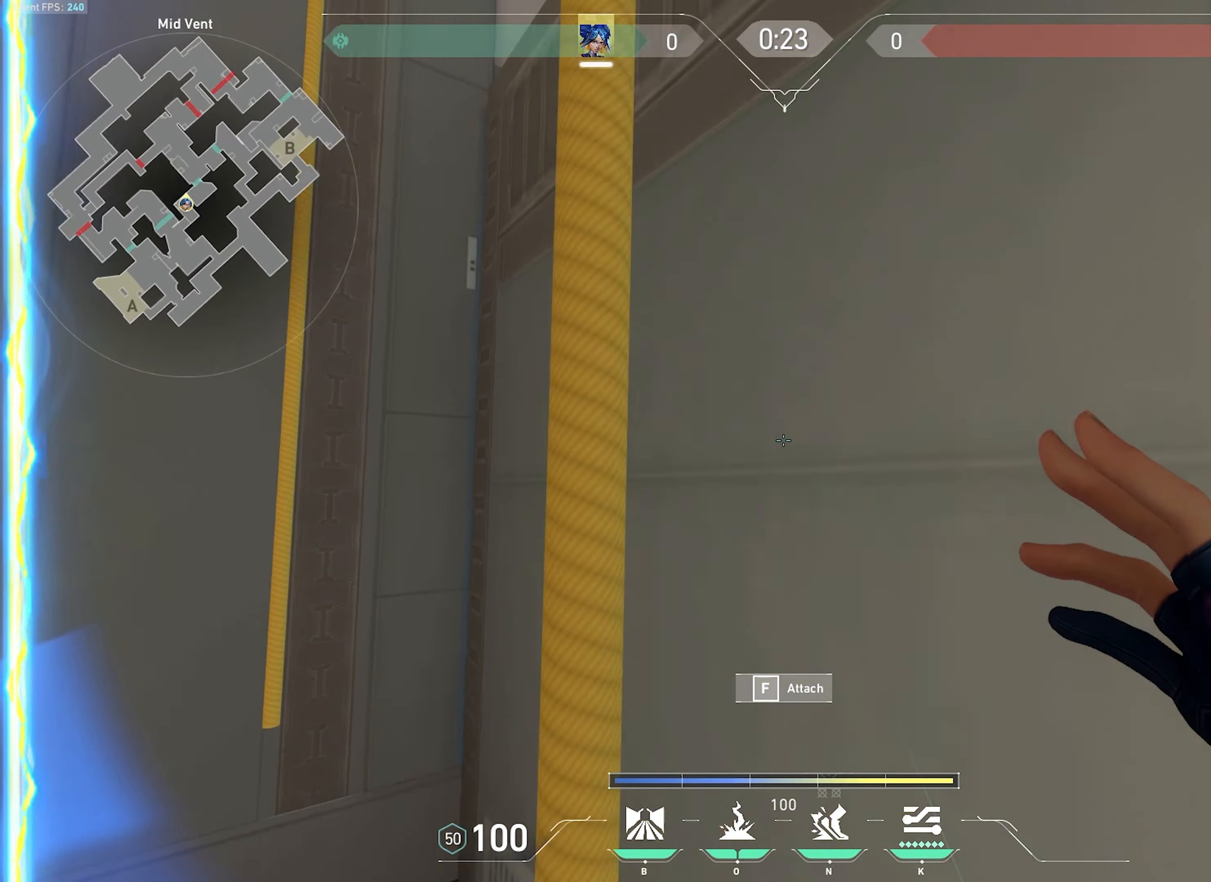
{"keys": ["f", "s"], "mouse": [], "events": [[16, "f", "down"], [83, "f", "up"], [433, "f", "down"]]}
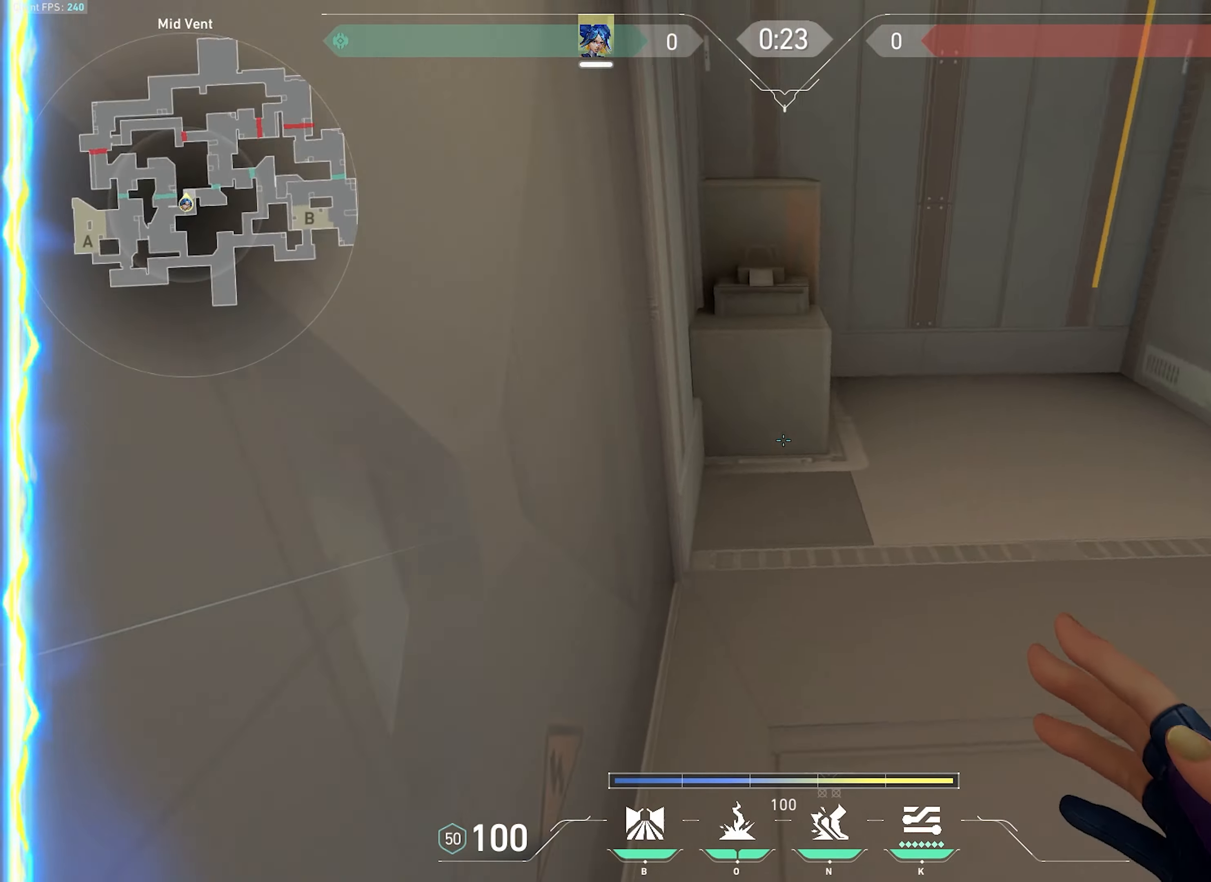
{"keys": ["s"], "mouse": [], "events": [[66, "f", "up"]]}
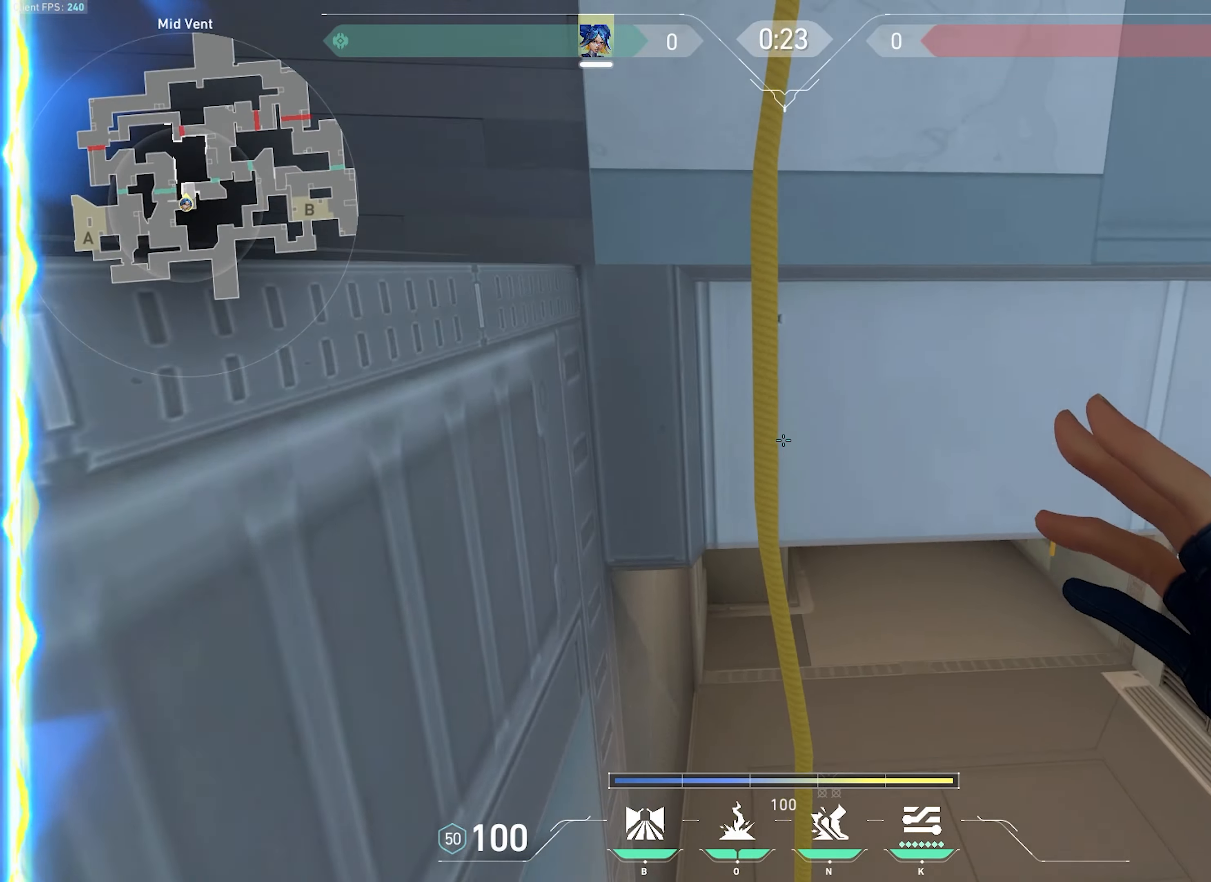
{"keys": [], "mouse": [], "events": [[216, "space", "down"], [333, "f", "down"], [333, "space", "up"], [450, "f", "up"], [483, "s", "up"]]}
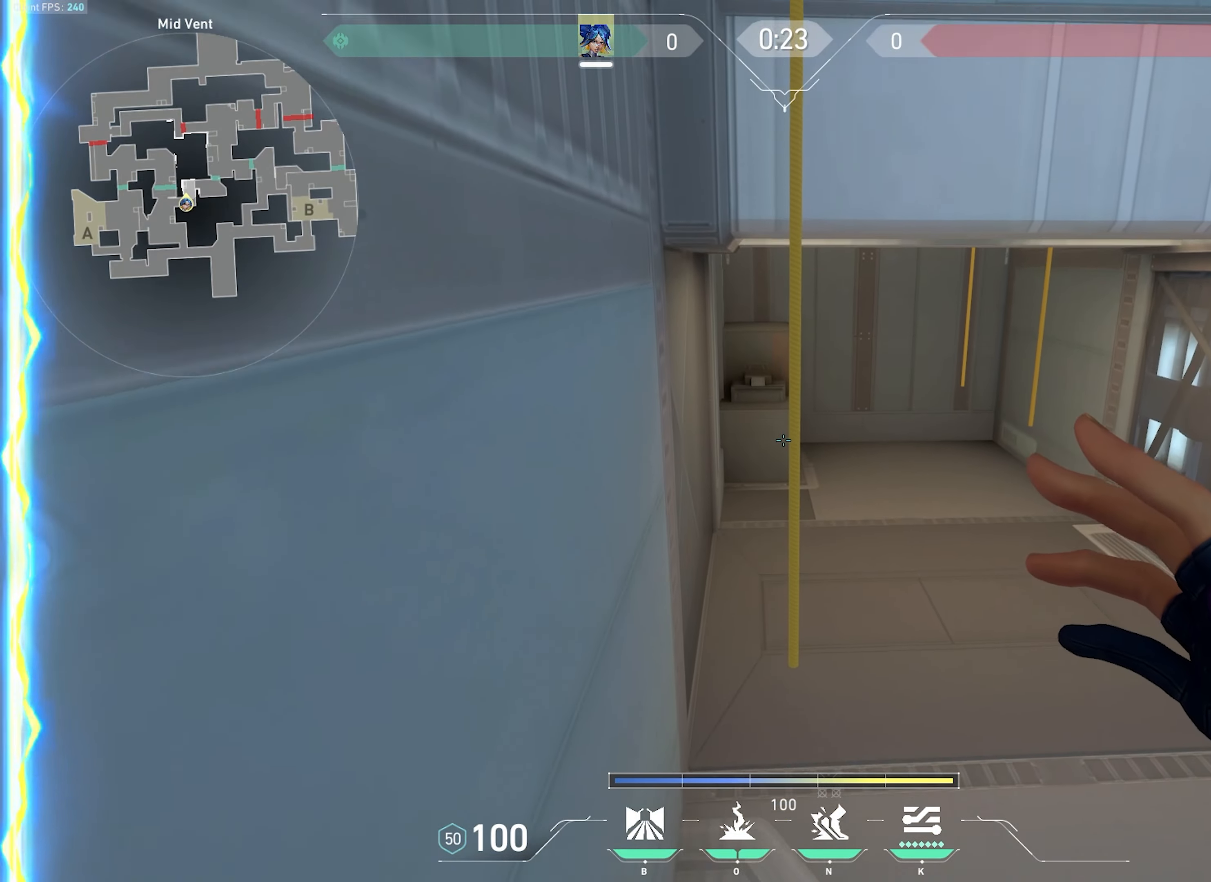
{"keys": ["d"], "mouse": [], "events": [[83, "w", "down"], [183, "w", "up"], [500, "d", "down"]]}
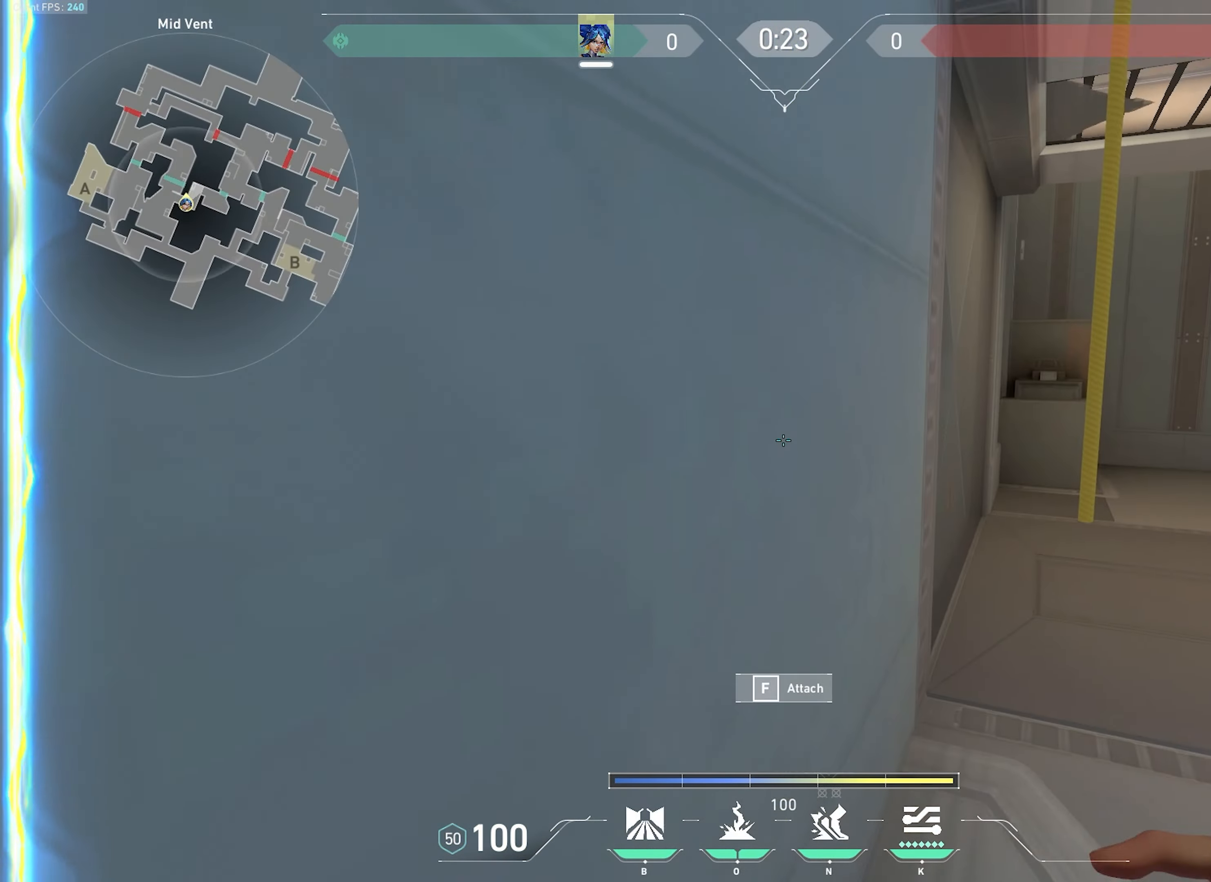
{"keys": [], "mouse": [], "events": [[116, "d", "up"], [183, "a", "down"], [250, "a", "up"], [266, "w", "down"], [450, "w", "up"]]}
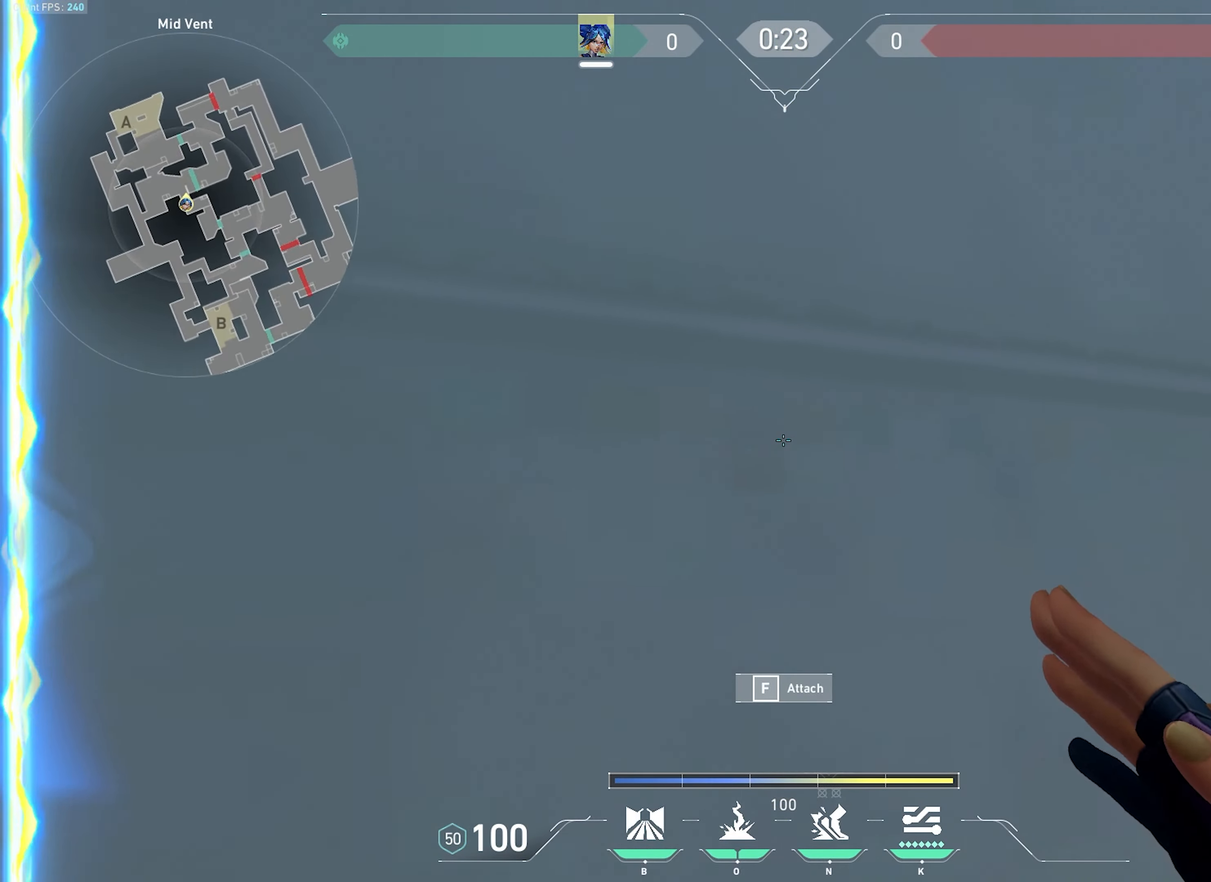
{"keys": [], "mouse": []}
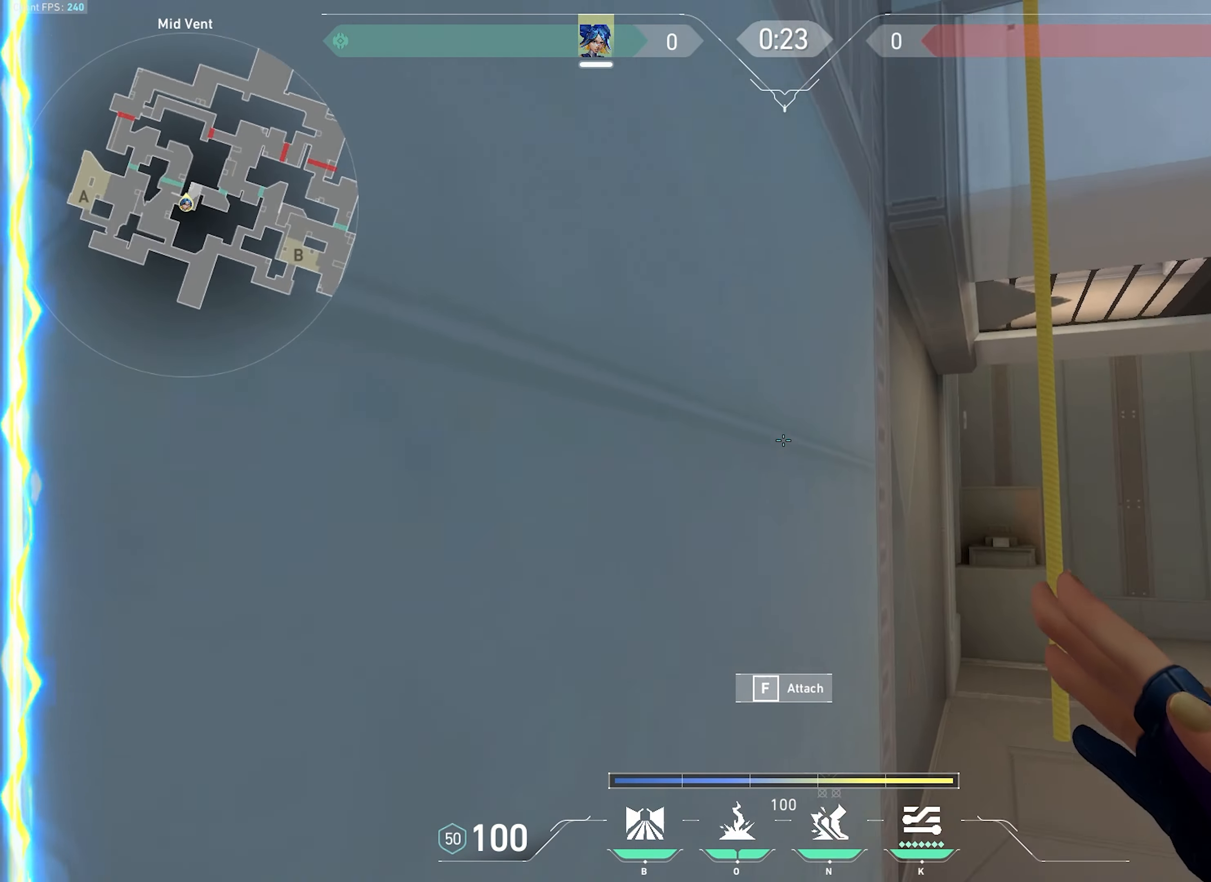
{"keys": ["f", "w"], "mouse": [], "events": [[83, "f", "down"], [83, "w", "down"]]}
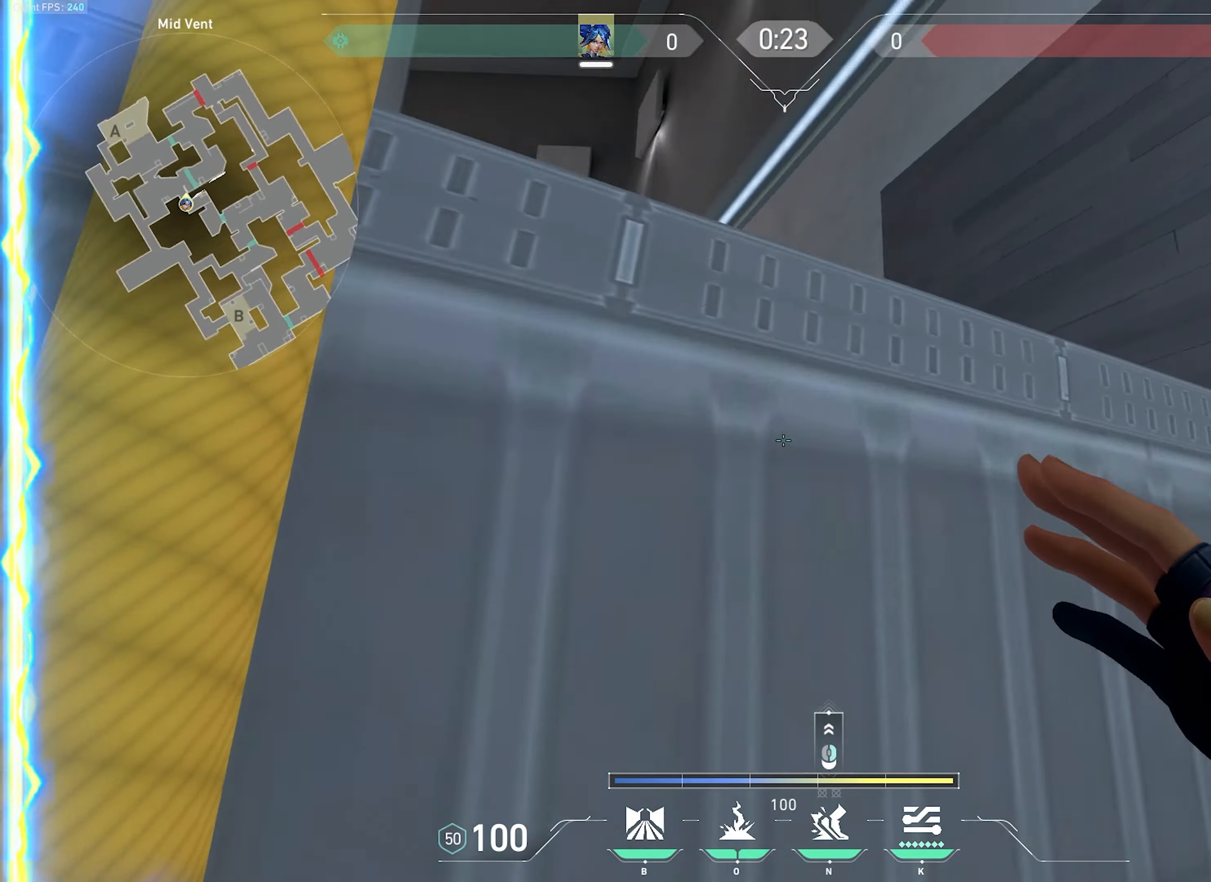
{"keys": [], "mouse": [], "events": [[16, "f", "up"], [100, "f", "down"], [233, "space", "down"], [250, "f", "up"], [300, "a", "down"], [366, "a", "up"], [400, "w", "up"], [433, "space", "up"]]}
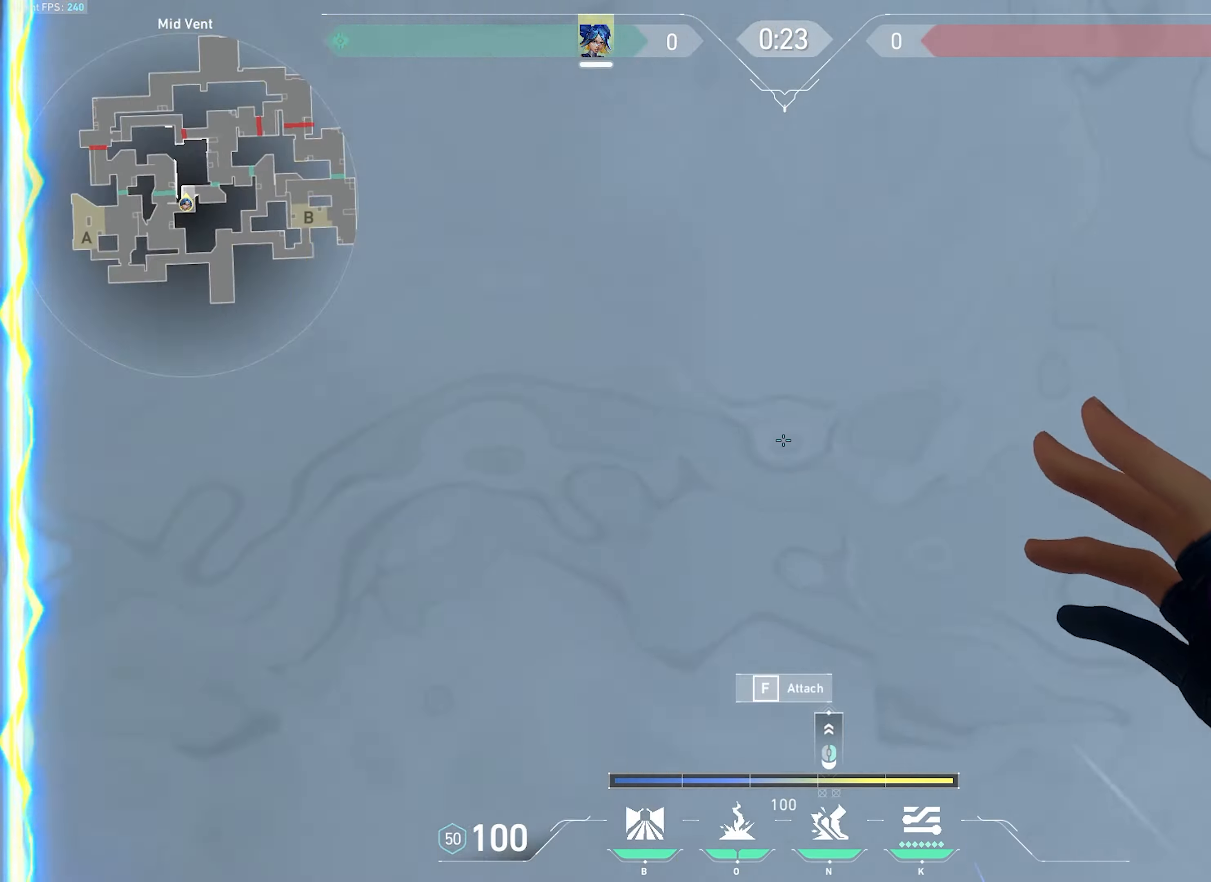
{"keys": ["f", "w"], "mouse": [], "events": [[16, "s", "down"], [100, "f", "down"], [150, "f", "up"], [300, "s", "up"], [400, "f", "down"], [400, "w", "down"]]}
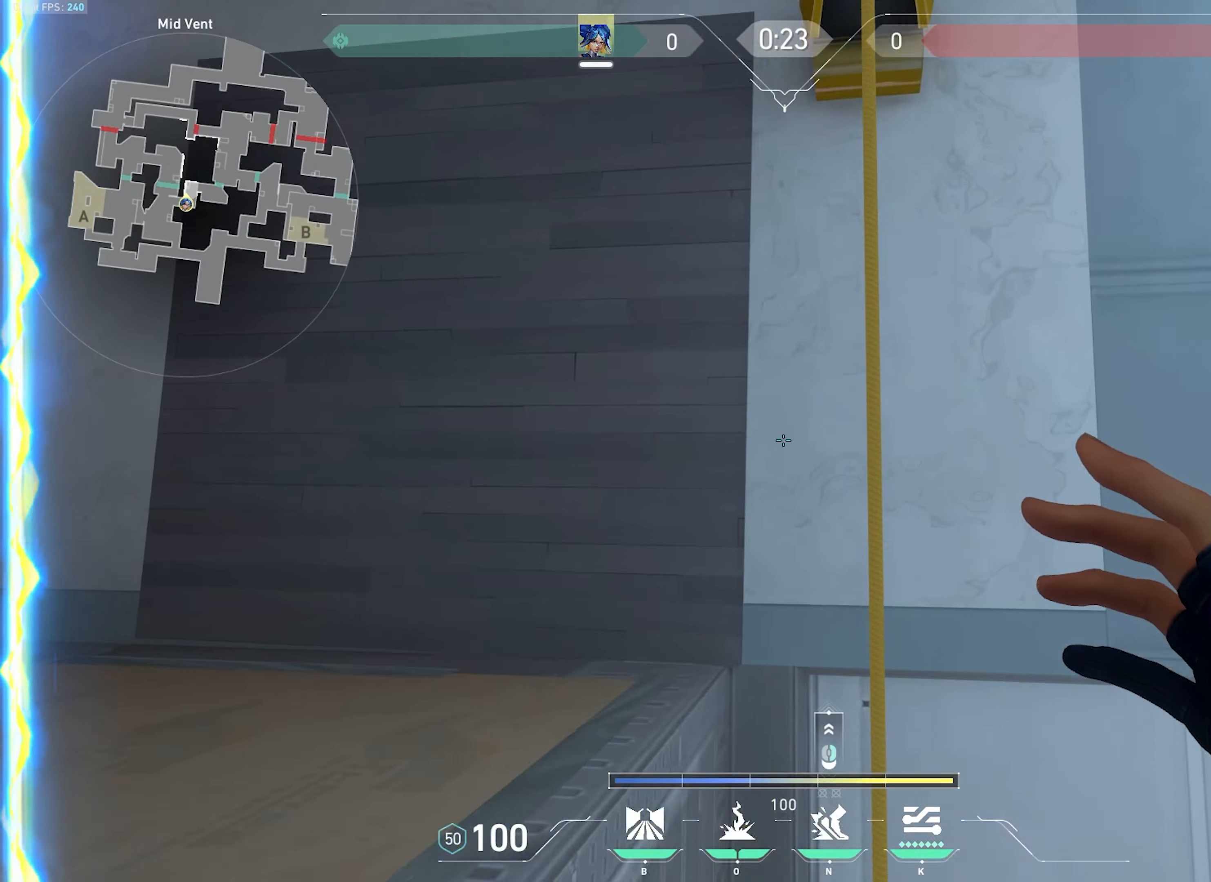
{"keys": ["s"], "mouse": [], "events": [[16, "f", "up"], [200, "w", "up"], [300, "s", "down"]]}
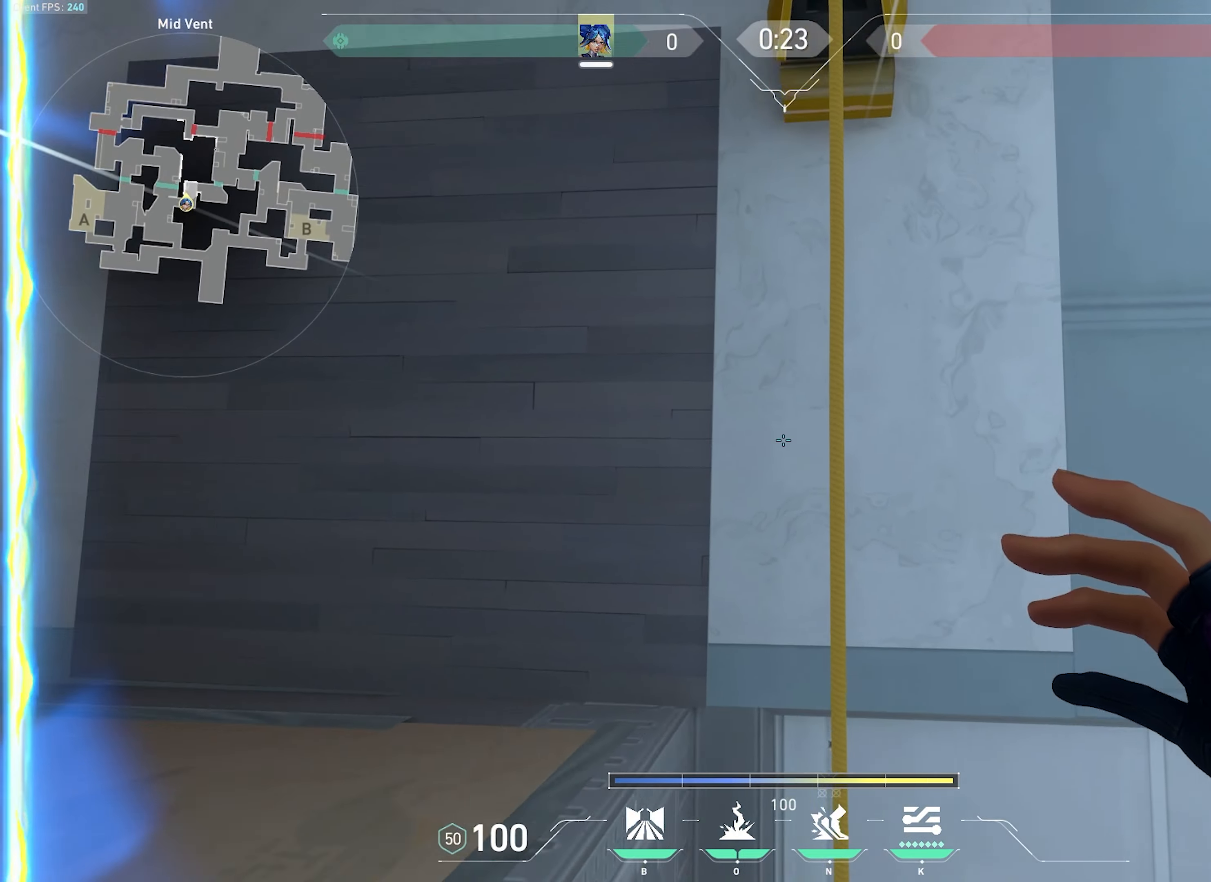
{"keys": [], "mouse": [], "events": [[16, "s", "up"], [100, "f", "down"], [133, "w", "down"], [166, "f", "up"], [500, "w", "up"]]}